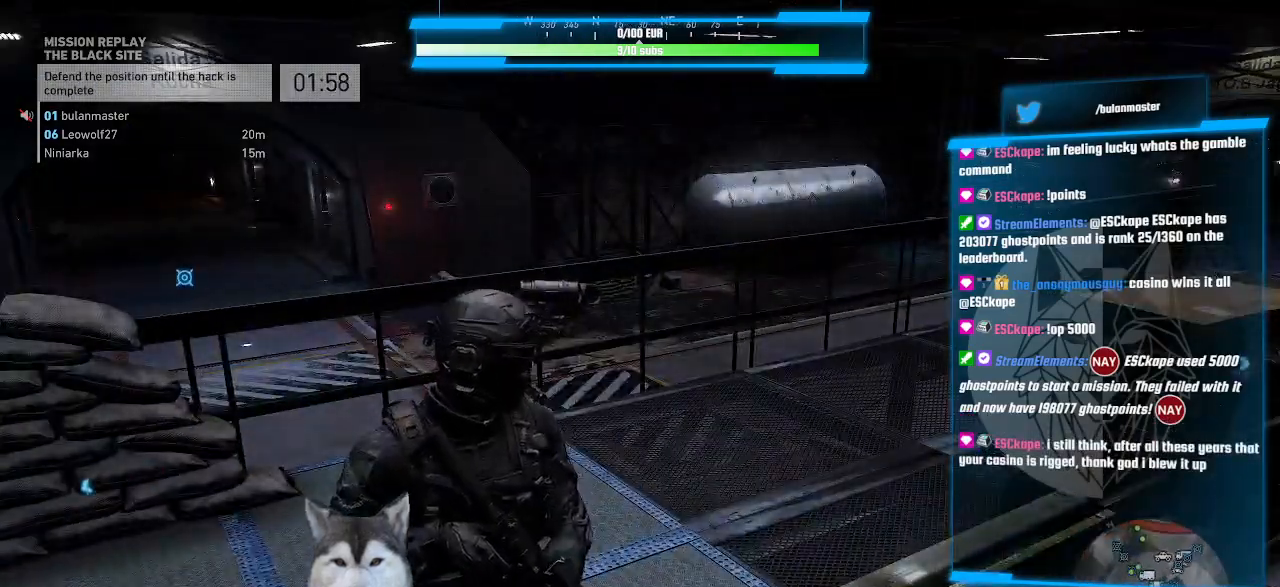
Gameplay with keyboard and mouse; each line is a JSON object with the keys and mouse buttons held at the frame after it. "events" lists presses ("down") and releases ("up") of ".", "/", "0", "1", "2", "3", "4", "5", "6", "7", "8", "9", "a", "alt_l", "alt_r", "b", "backslash", "backspace", "c", "caps_lock", "comma", "ctrl_l", "ctrl_r", "d", "e", "equals", "f", "g", "h", "i", "j", "k", "l", "lbracket", "m", "minus", "n", "o", "p", "q", "quote", "r", "rbracket", "return", "s", "semicolon", "shift_l", "shift_r", "space", "t", "tab", "tilde", "u", "v", "w", "x", "y", "z", "mouse_left", "mouse_wheel" and "mouse_right" between this image and that frame as [ms after this image, input, new state], when the widget could be followed in between. "mouse_left", "mouse_wheel", "mouse_right" = the "left", "wheel", "right" buttons of the "mouse" list. No other keys are recorded. "wheel" means that the mouse wheel is clicked or scrolled. Not read: mouse_move other_keys.
{"keys": [], "mouse": [], "events": []}
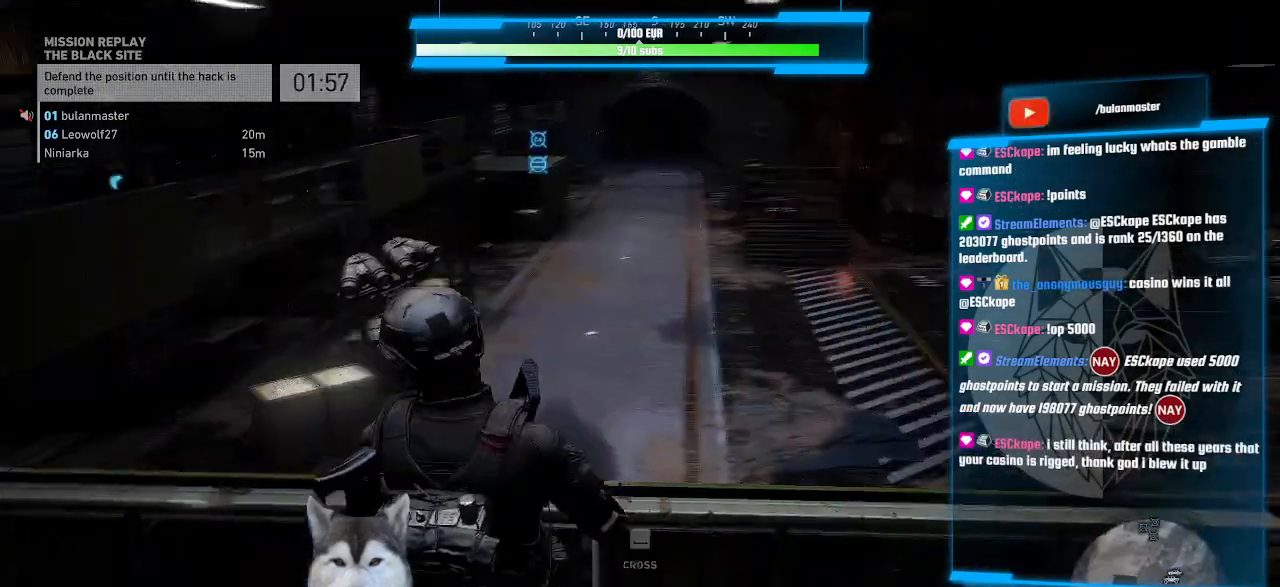
{"keys": [], "mouse": [], "events": []}
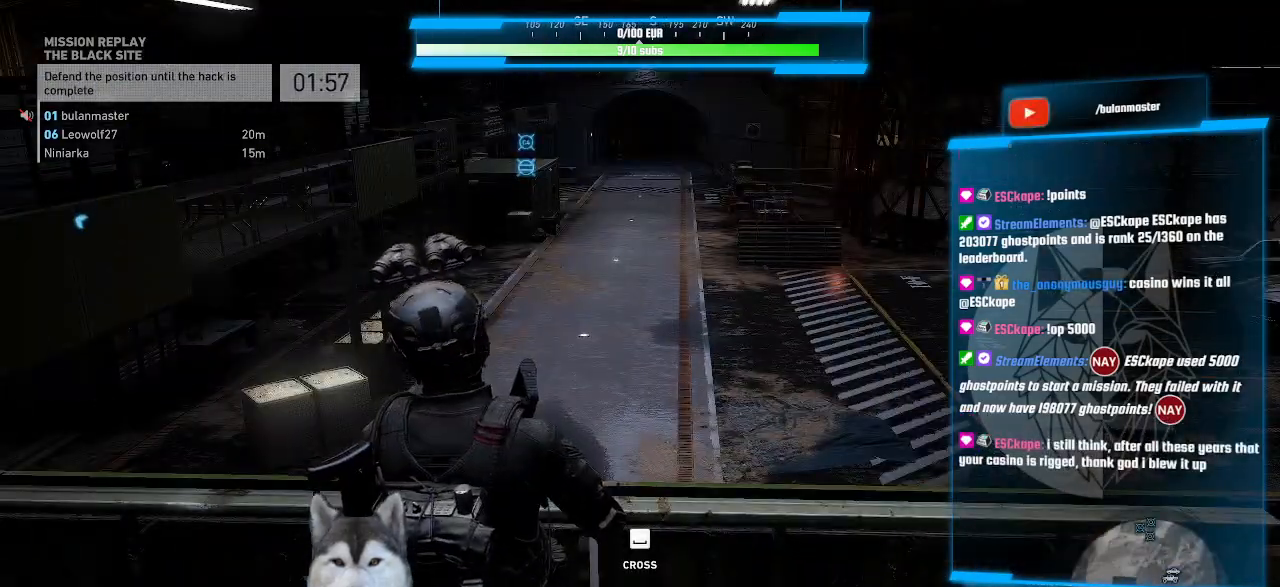
{"keys": [], "mouse": [], "events": []}
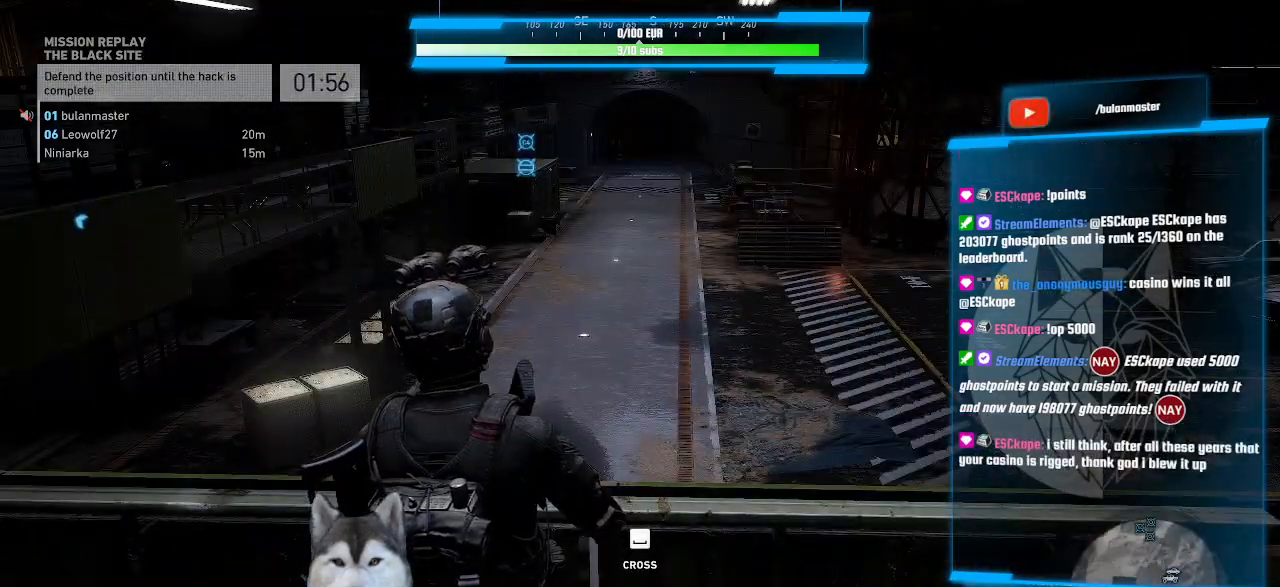
{"keys": [], "mouse": [], "events": []}
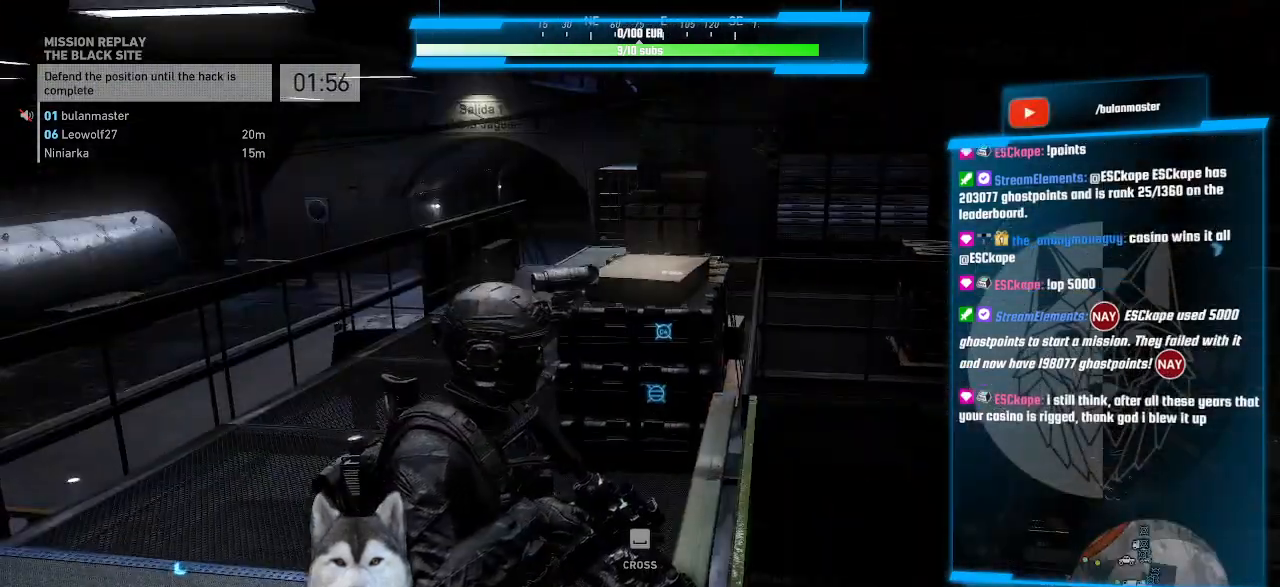
{"keys": [], "mouse": [], "events": []}
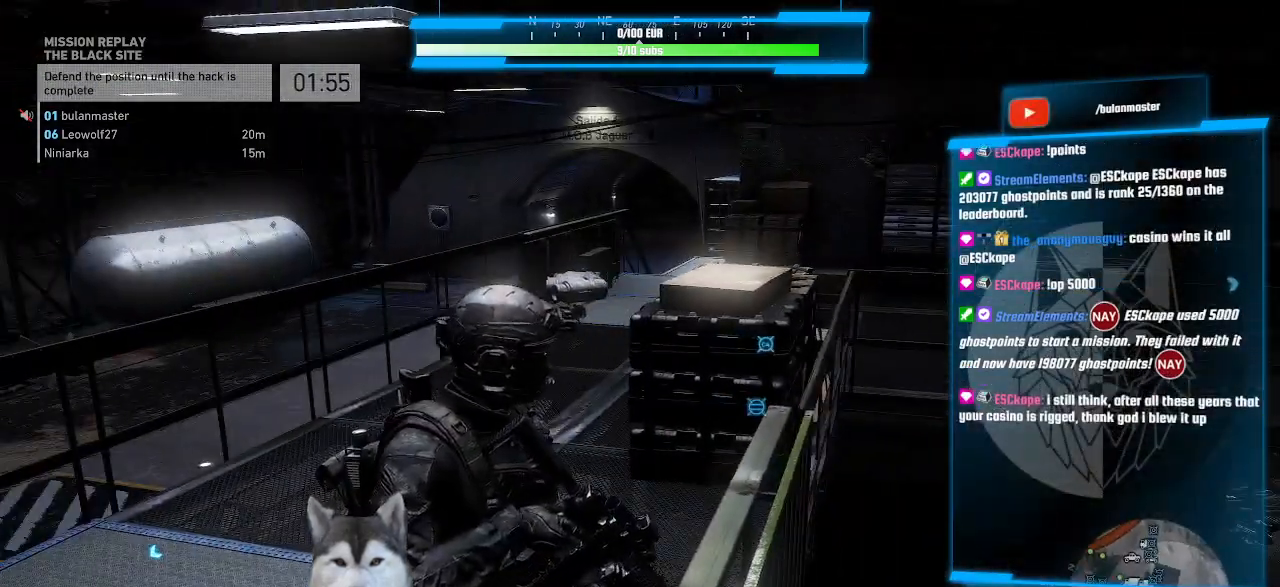
{"keys": [], "mouse": ["right"]}
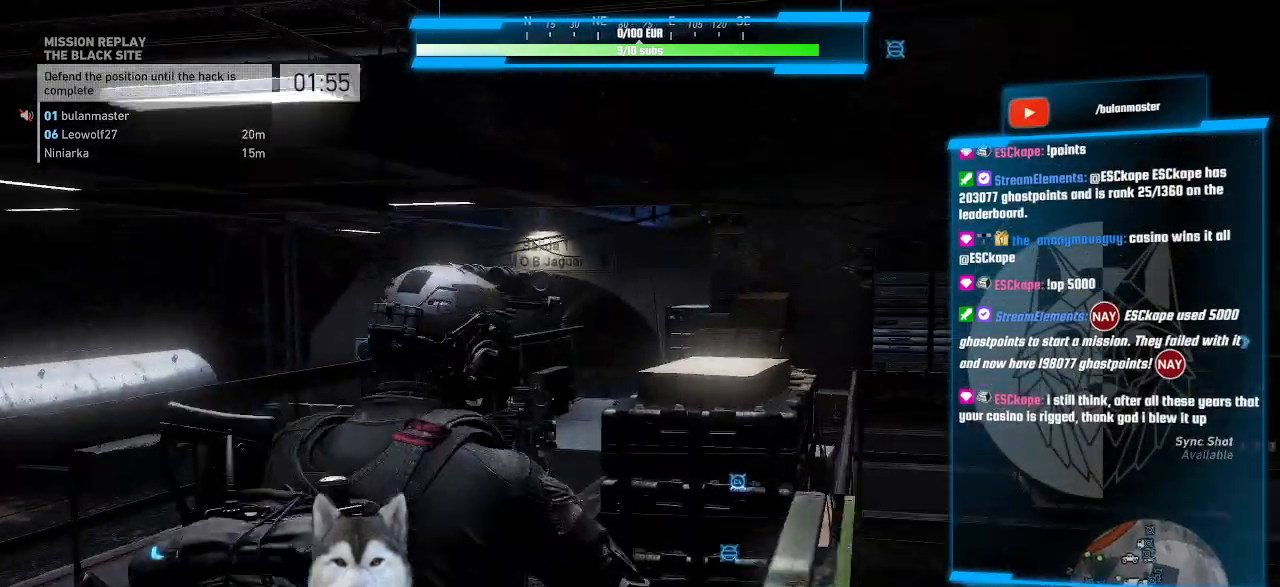
{"keys": [], "mouse": ["right"], "events": []}
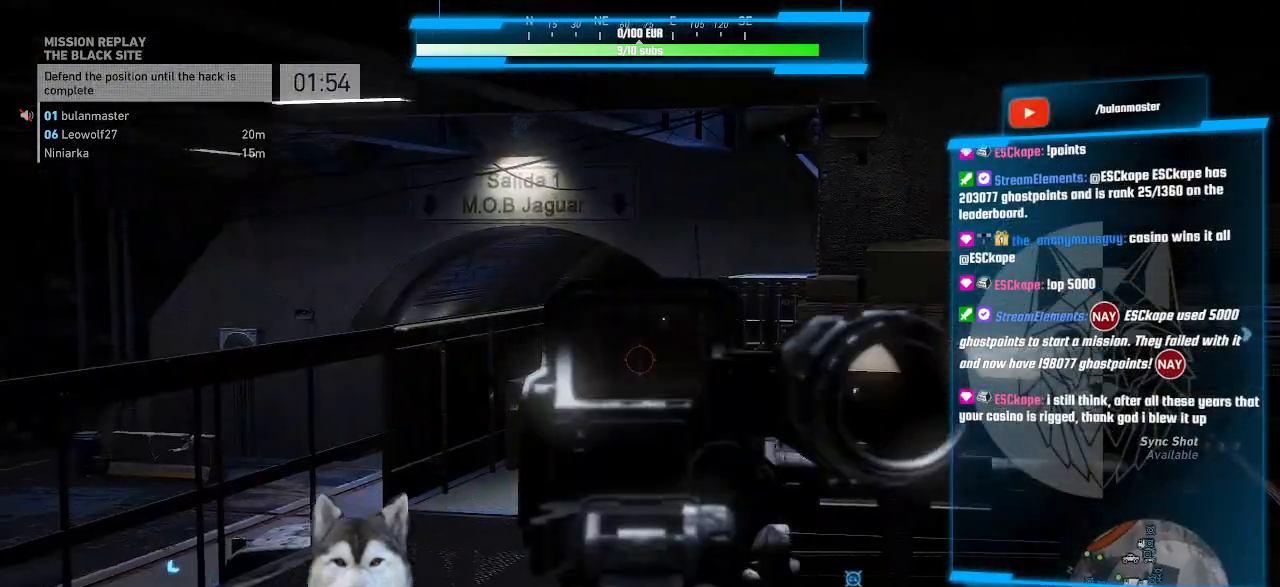
{"keys": [], "mouse": ["right"], "events": []}
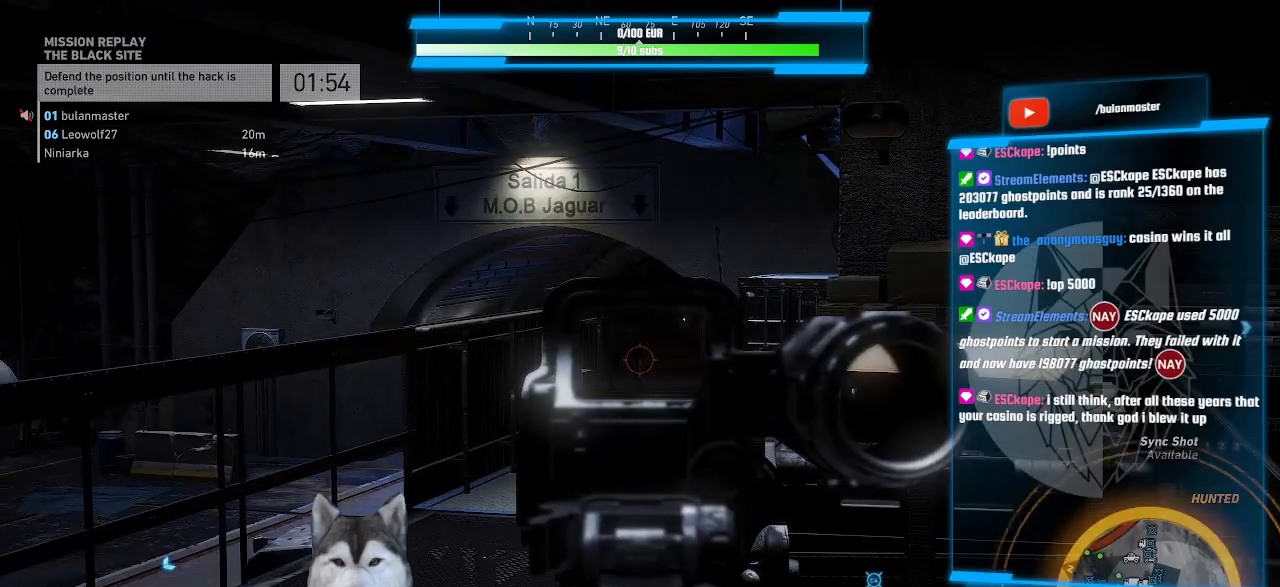
{"keys": [], "mouse": ["right"], "events": []}
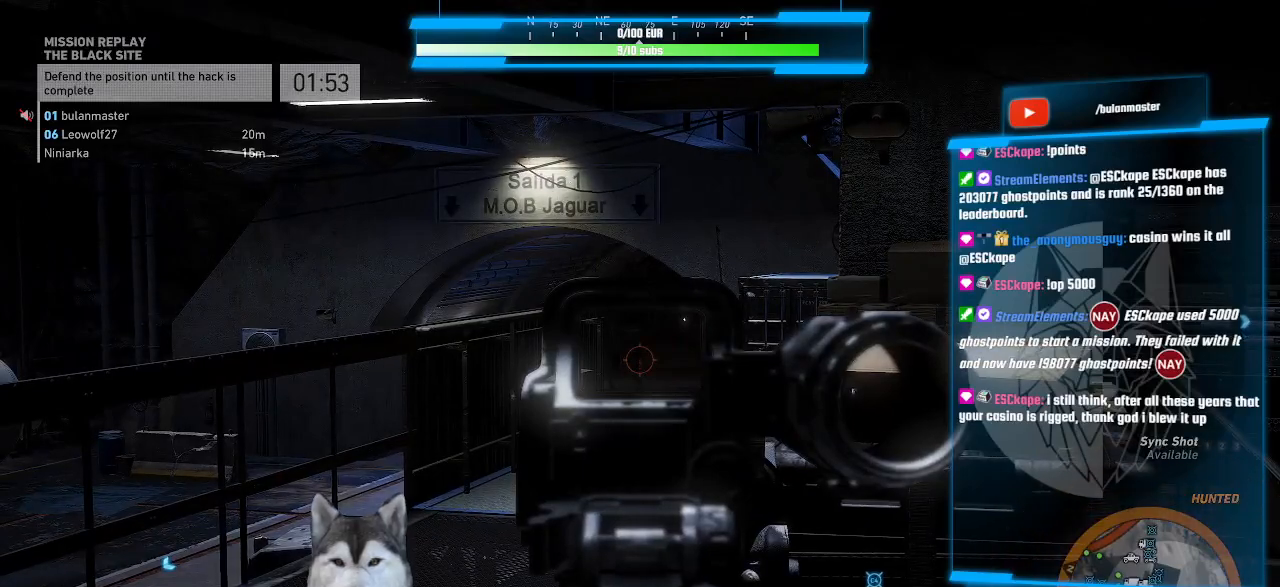
{"keys": [], "mouse": ["right"], "events": []}
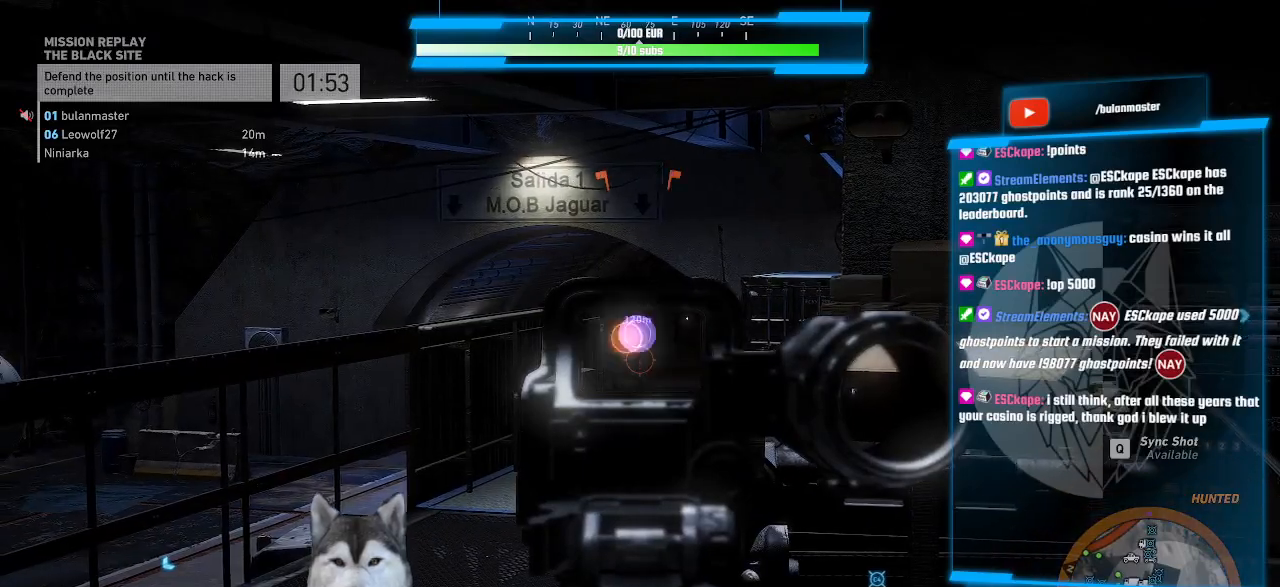
{"keys": [], "mouse": ["right"], "events": []}
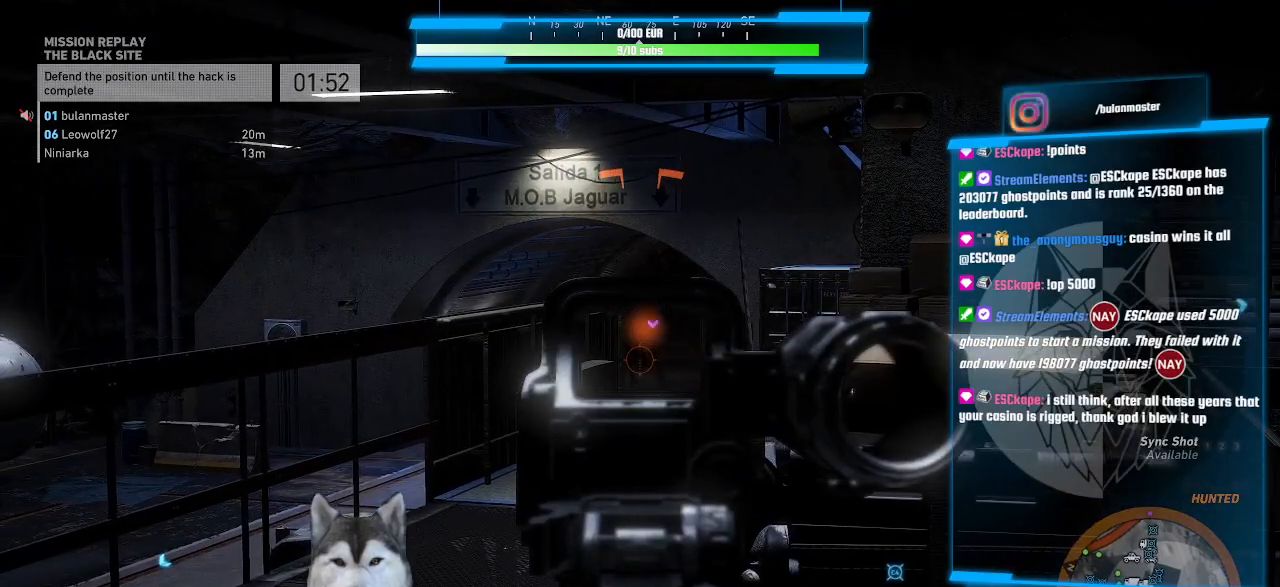
{"keys": ["a"], "mouse": ["right"], "events": [[300, "a", "down"]]}
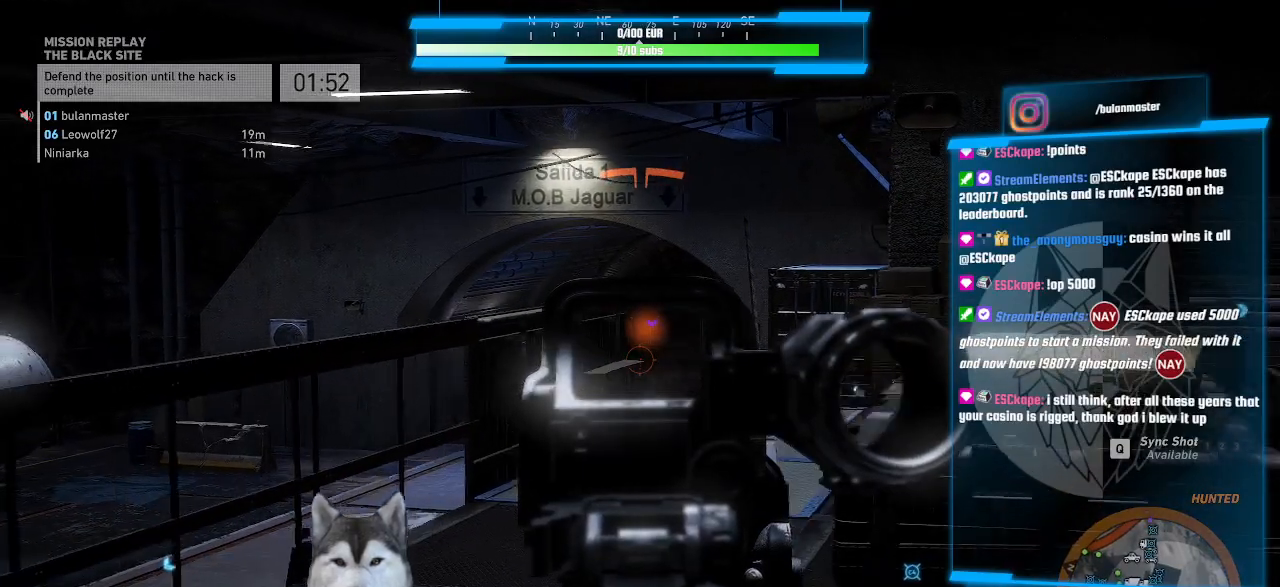
{"keys": [], "mouse": ["right"], "events": [[134, "a", "up"]]}
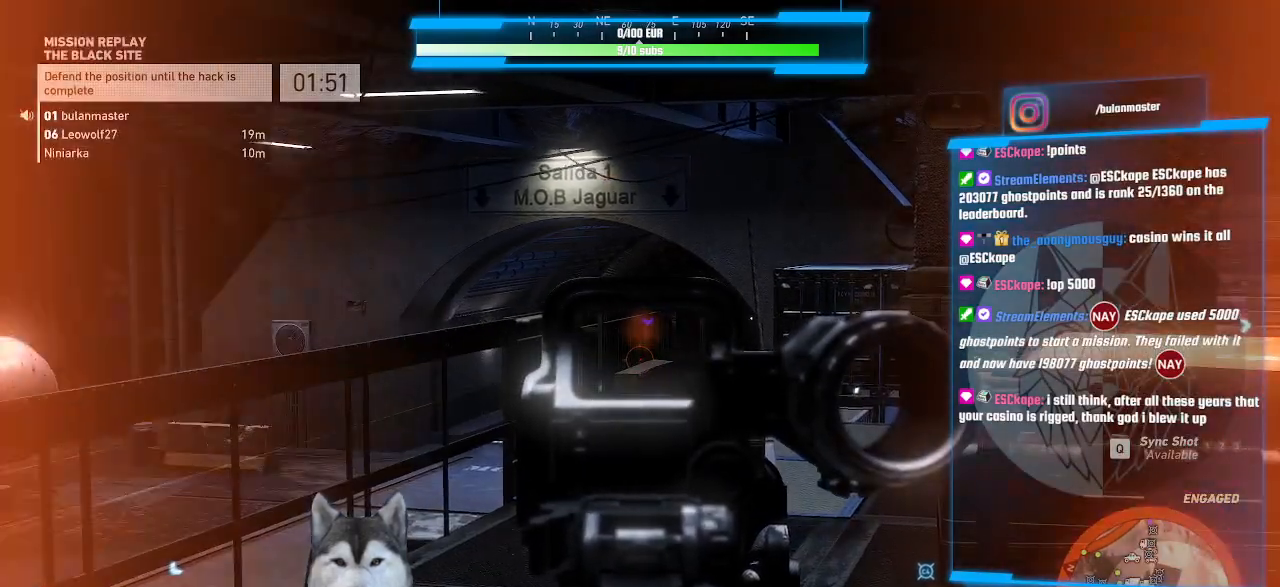
{"keys": [], "mouse": ["right"], "events": []}
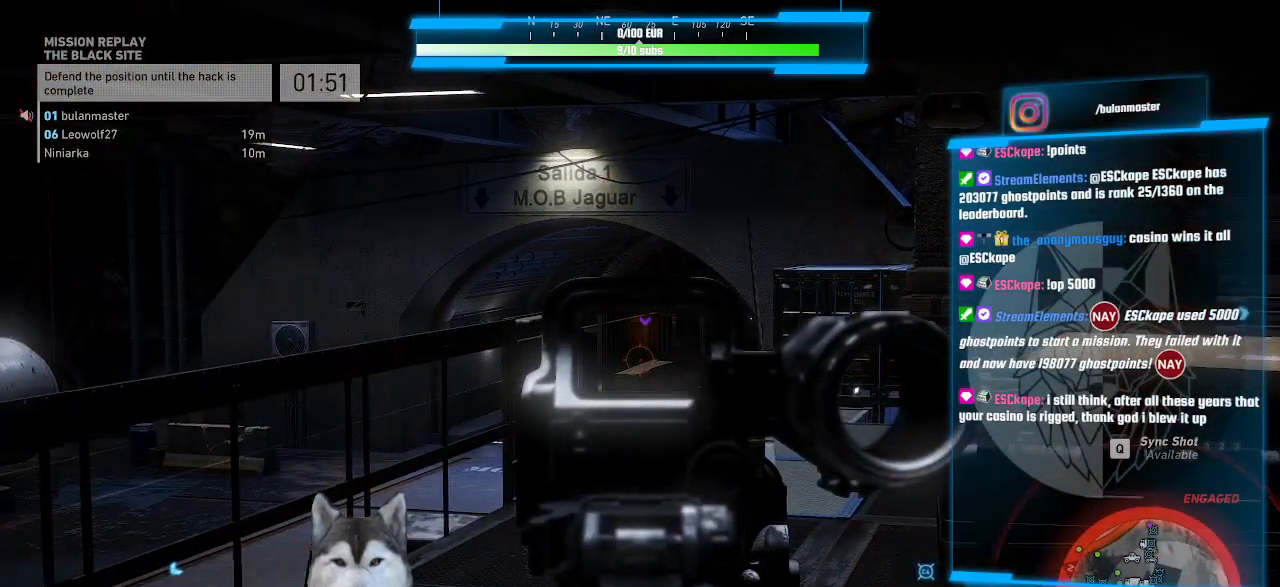
{"keys": [], "mouse": ["right"], "events": []}
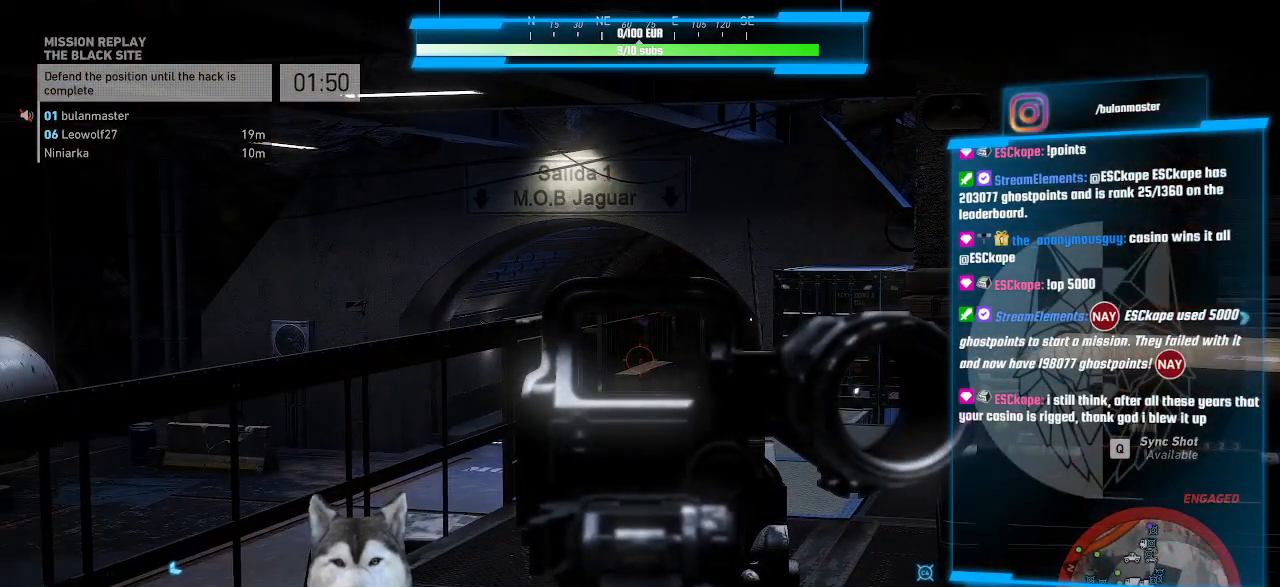
{"keys": [], "mouse": [], "events": [[34, "mouse_right", "up"]]}
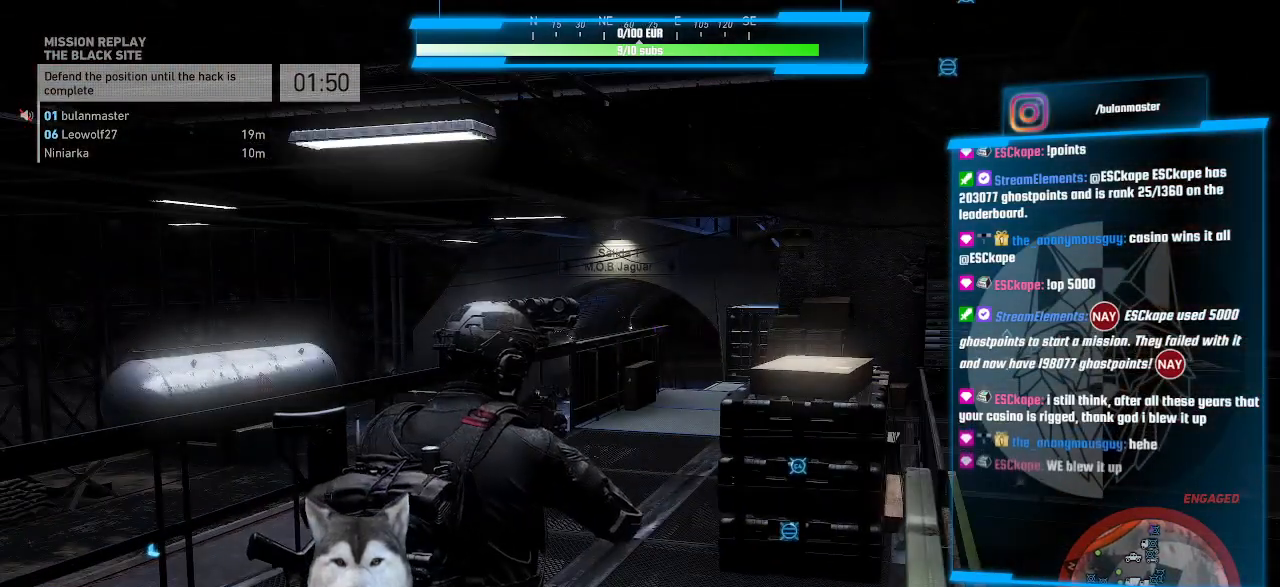
{"keys": [], "mouse": [], "events": [[134, "mouse_wheel", "down"], [300, "mouse_wheel", "up"]]}
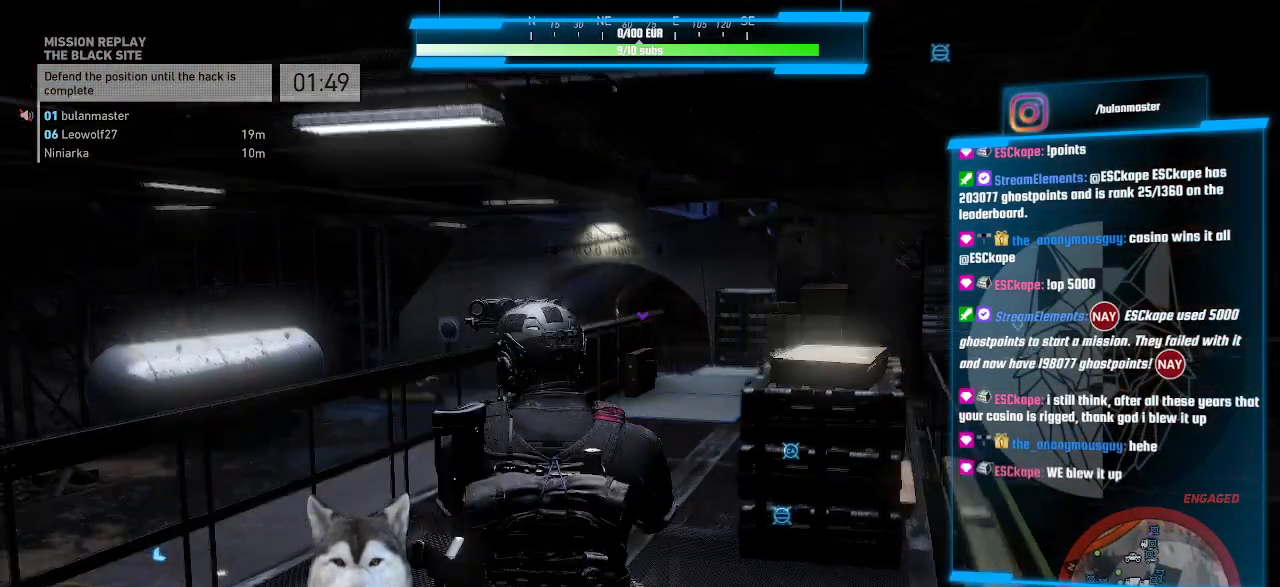
{"keys": [], "mouse": [], "events": []}
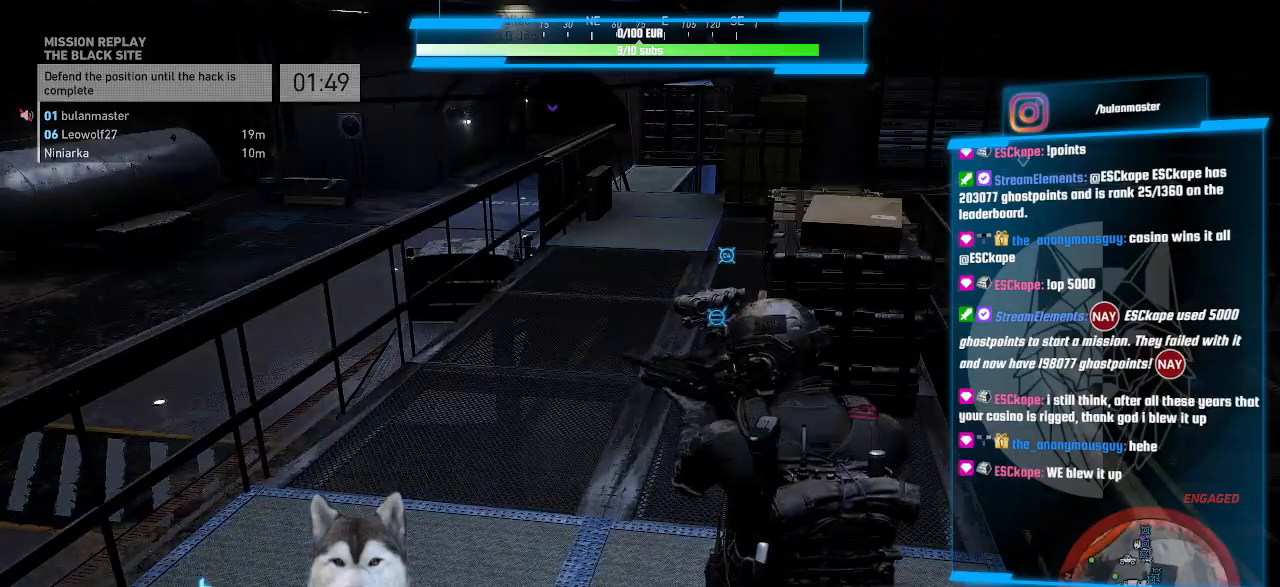
{"keys": [], "mouse": []}
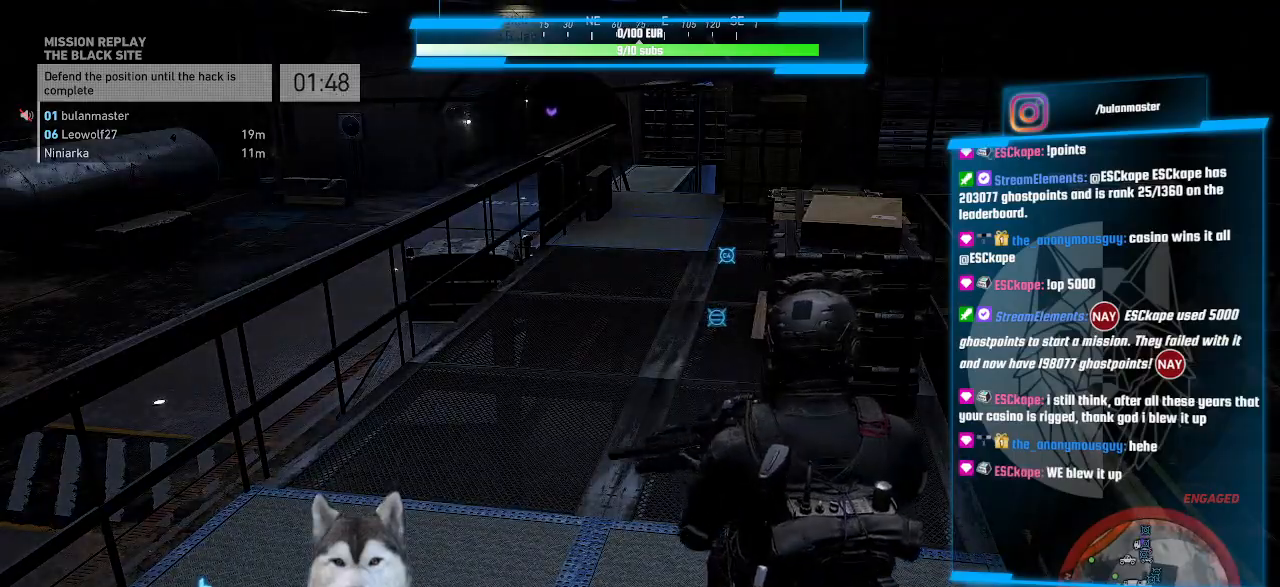
{"keys": [], "mouse": [], "events": [[100, "a", "down"], [167, "a", "up"]]}
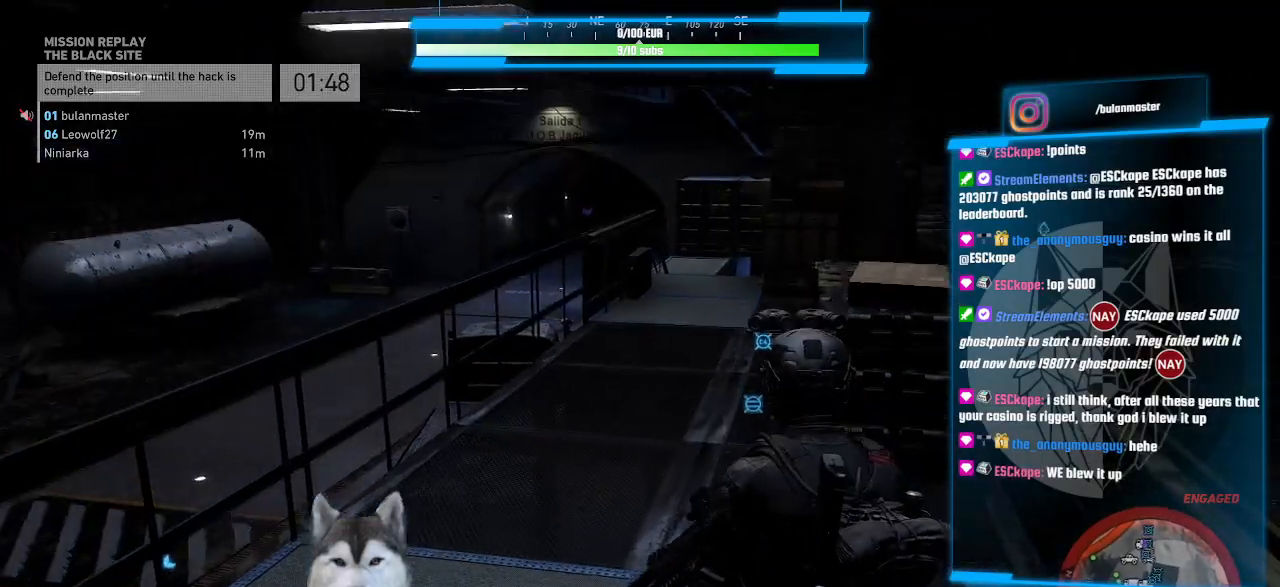
{"keys": [], "mouse": ["right"], "events": [[267, "mouse_right", "down"]]}
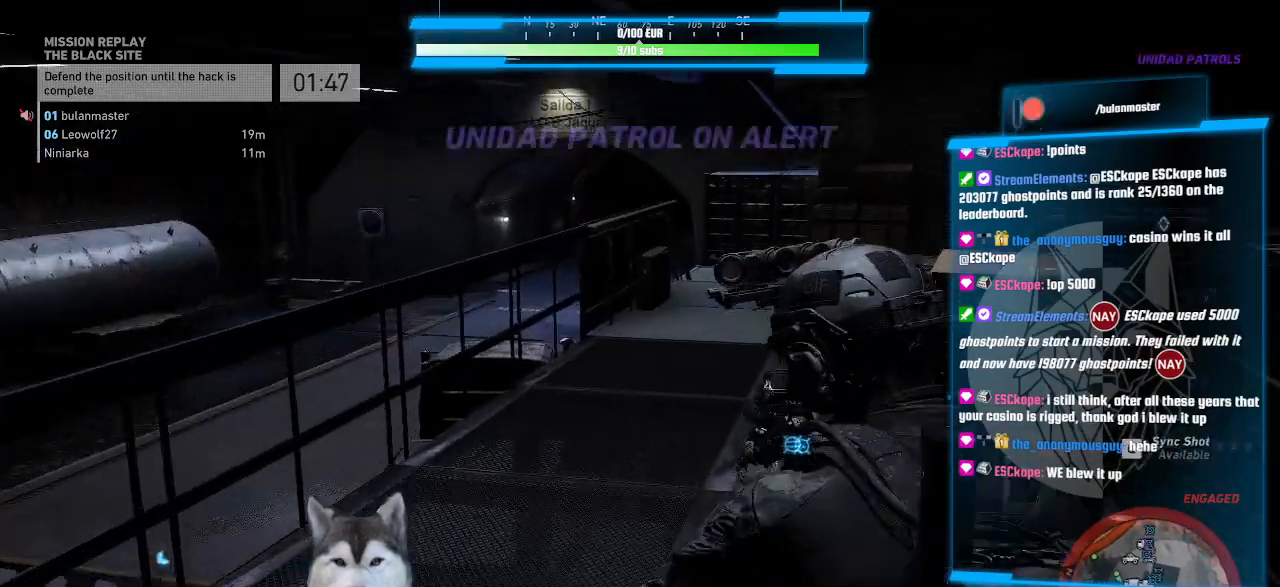
{"keys": ["w"], "mouse": ["right"], "events": [[167, "w", "down"]]}
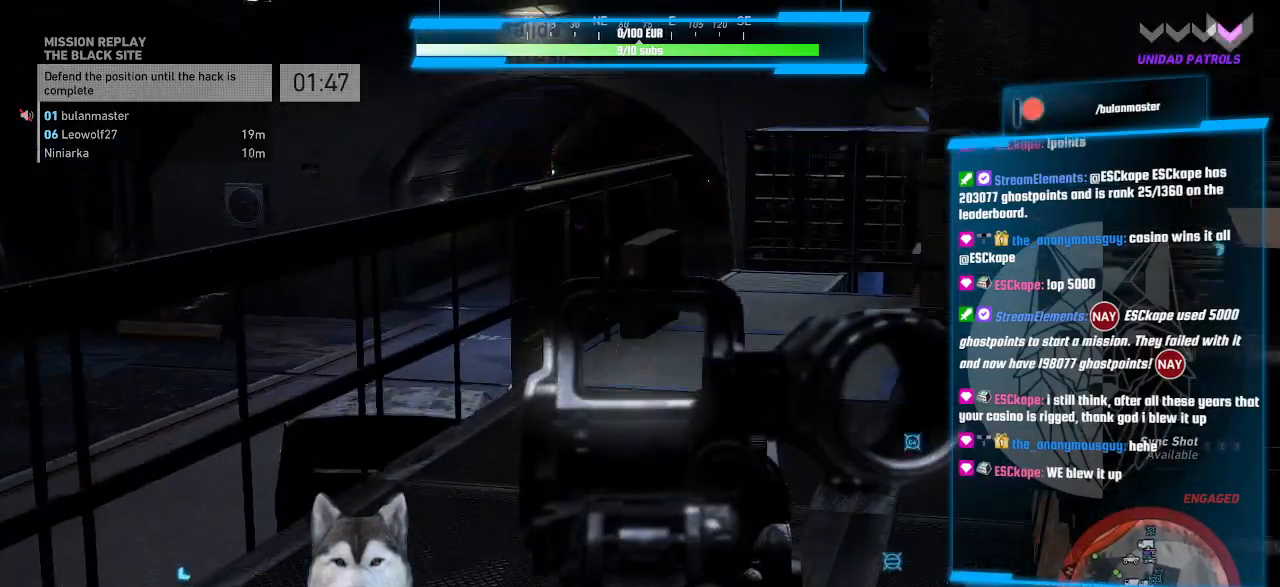
{"keys": ["w"], "mouse": ["right"], "events": []}